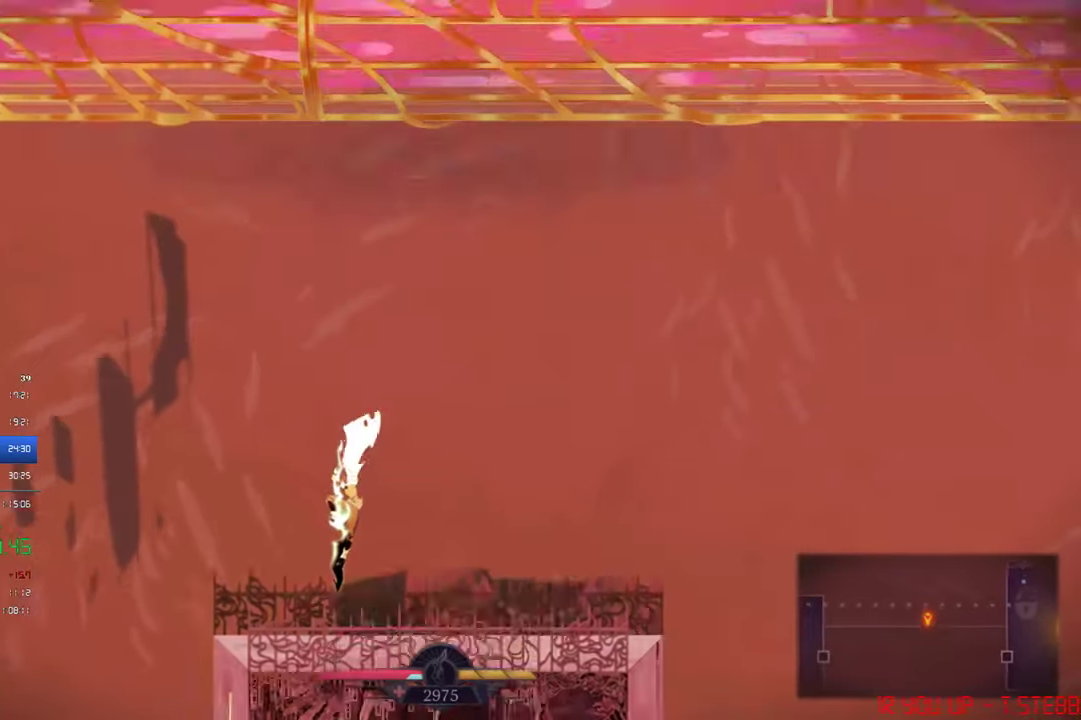
Gameplay with a controller (PlayStation layout); each line is a JSON object with the inputs held at the frame after it. "events" lists button and stick changes between this image and that frame as [ms after this image, input, new state], when the widget could be followed in between. Not read: R3 right_stick.
{"buttons": ["DPAD_LEFT"], "left_stick": "center", "events": [[333, "DPAD_DOWN", "up"], [333, "SQUARE", "up"], [366, "CROSS", "up"], [433, "DPAD_LEFT", "down"]]}
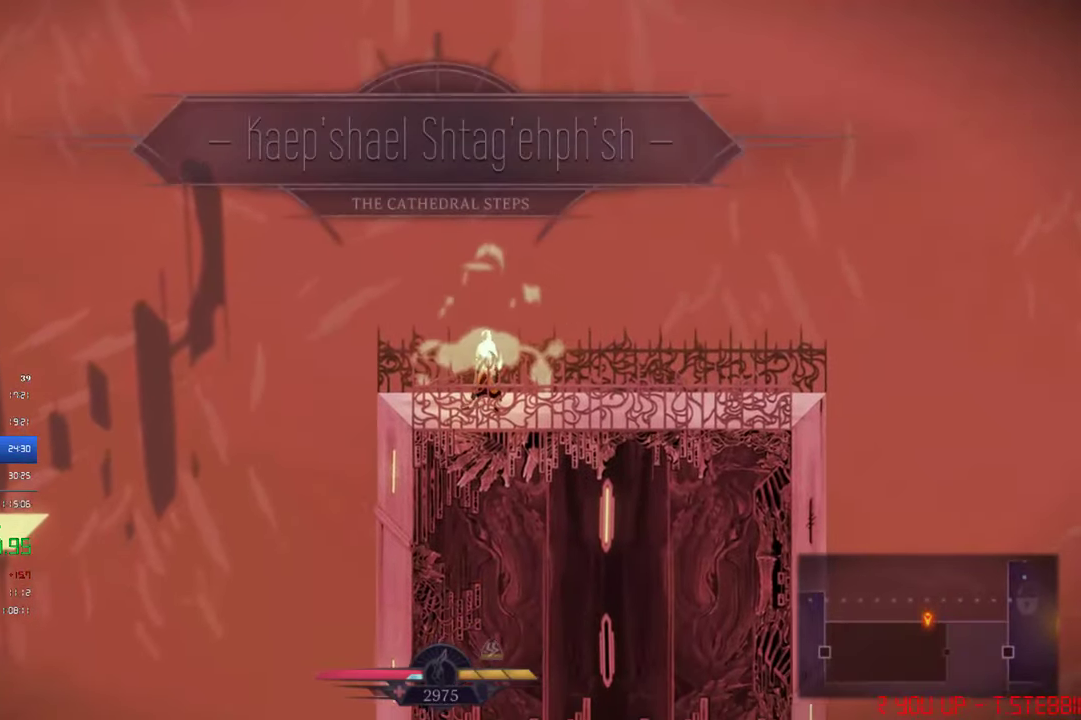
{"buttons": ["DPAD_DOWN"], "left_stick": "center", "events": [[100, "CIRCLE", "down"], [166, "CIRCLE", "up"], [266, "DPAD_DOWN", "down"], [266, "DPAD_LEFT", "up"]]}
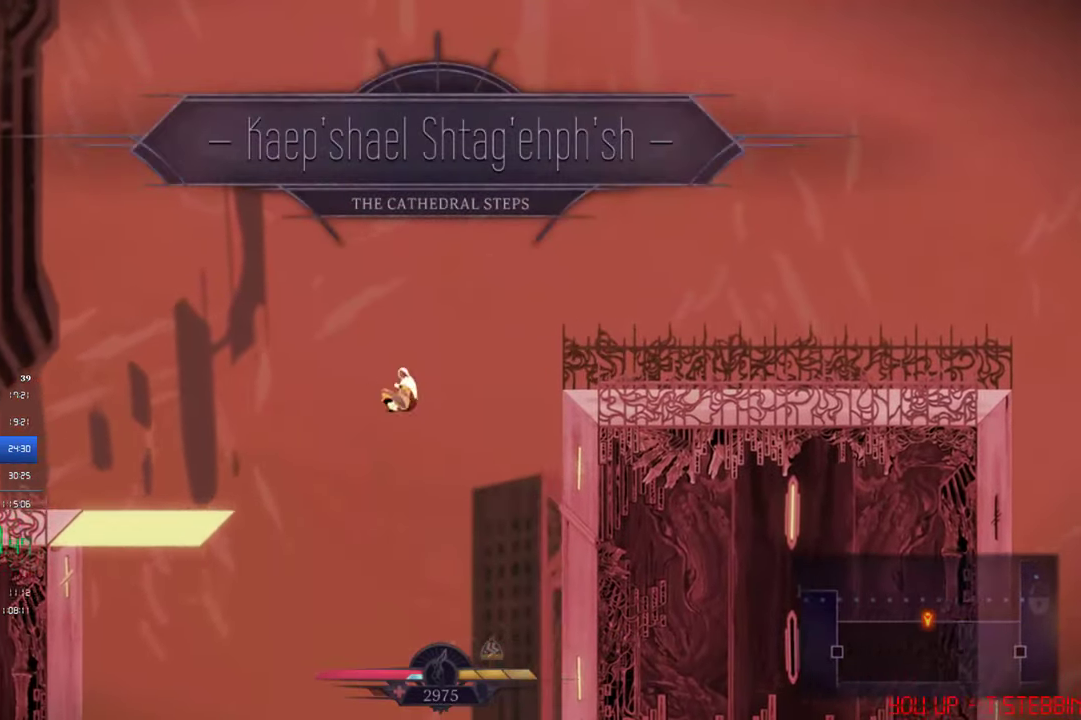
{"buttons": ["DPAD_DOWN"], "left_stick": "center", "events": [[66, "SQUARE", "down"], [500, "SQUARE", "up"]]}
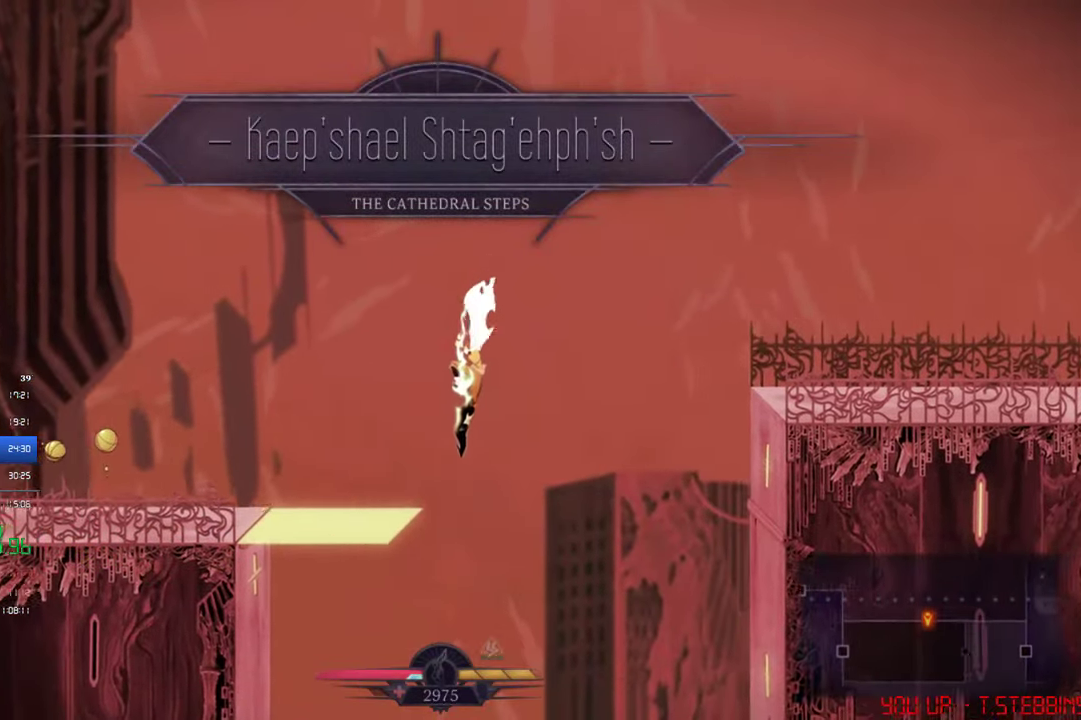
{"buttons": [], "left_stick": "center", "events": [[33, "CROSS", "down"], [100, "SQUARE", "down"], [400, "SQUARE", "up"], [433, "CROSS", "up"], [500, "DPAD_DOWN", "up"]]}
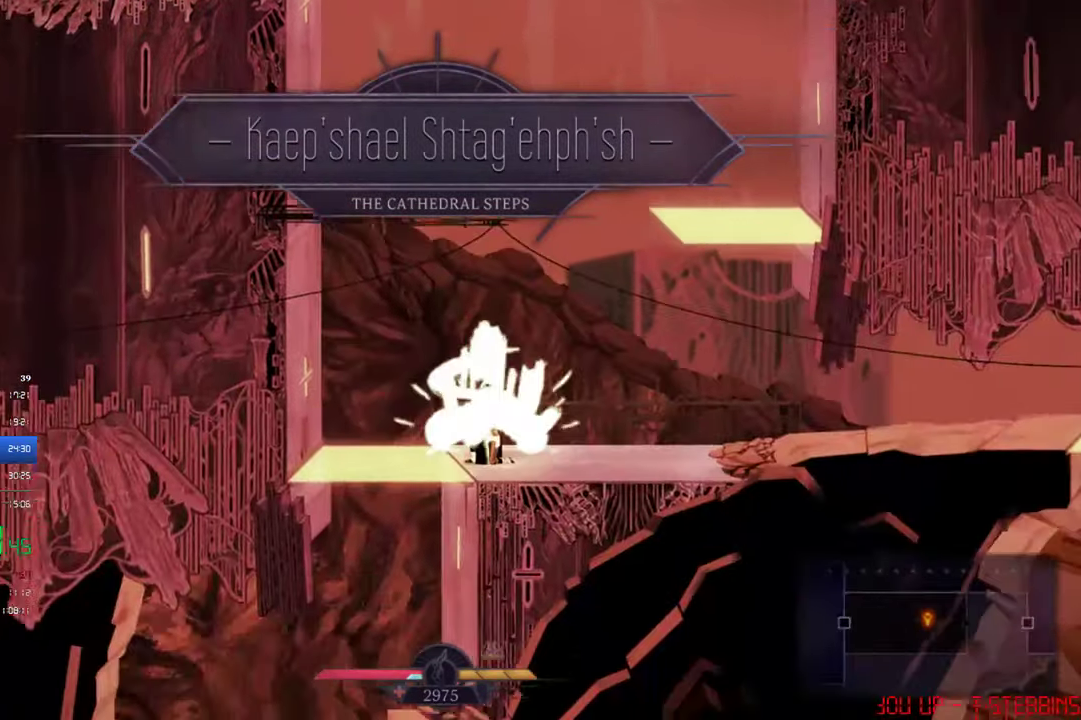
{"buttons": ["DPAD_LEFT"], "left_stick": "center", "events": [[200, "DPAD_LEFT", "down"]]}
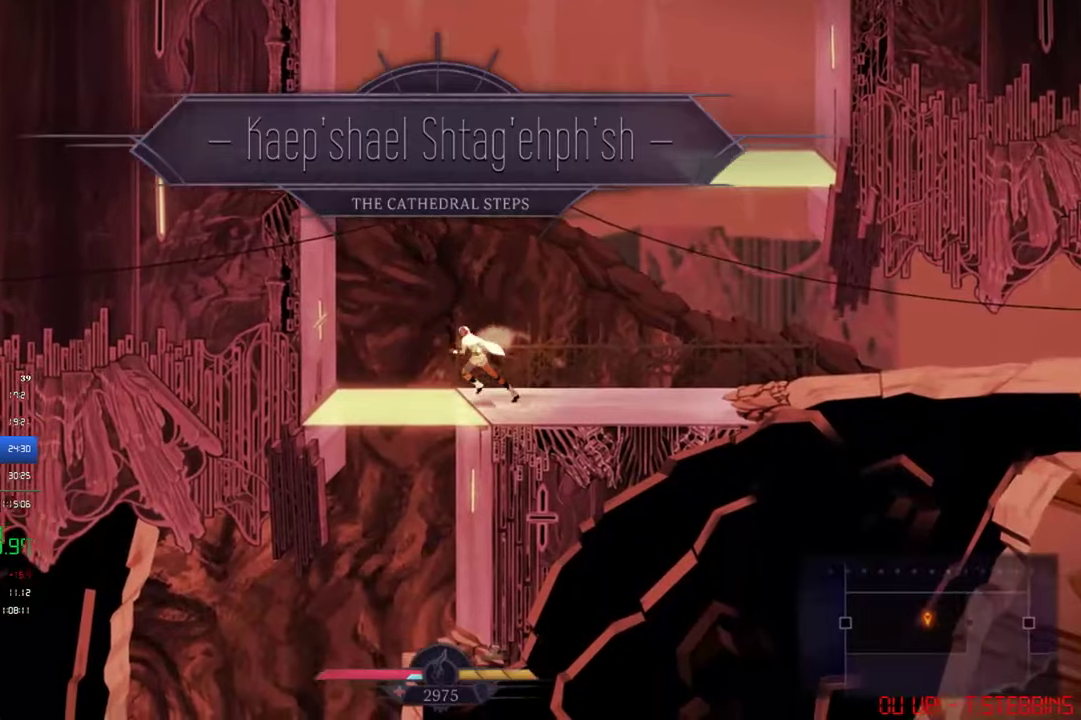
{"buttons": ["CROSS", "SQUARE", "DPAD_DOWN"], "left_stick": "center", "events": [[267, "DPAD_DOWN", "down"], [267, "DPAD_LEFT", "up"], [333, "CROSS", "down"], [367, "SQUARE", "down"]]}
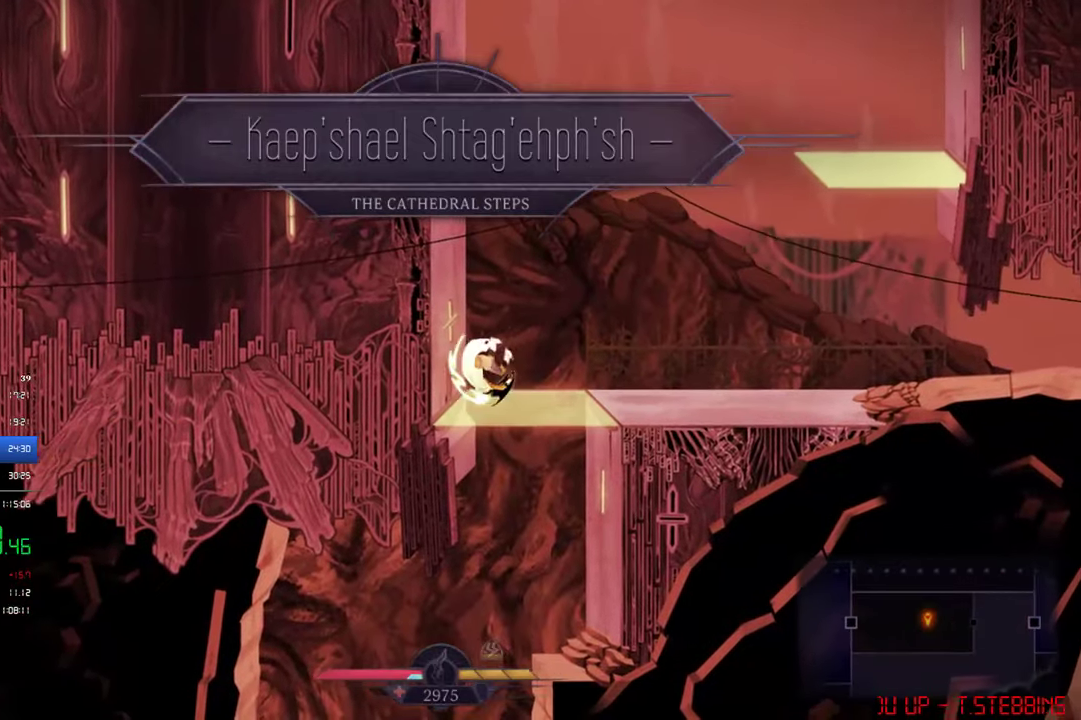
{"buttons": ["CROSS", "SQUARE", "DPAD_DOWN"], "left_stick": "center", "events": []}
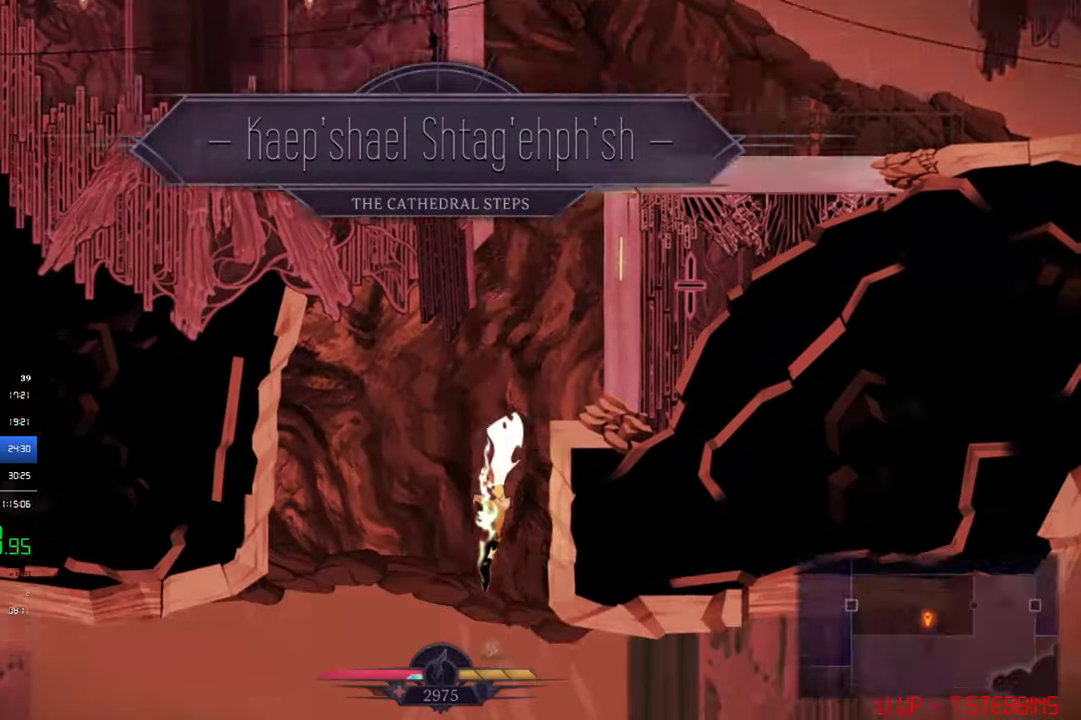
{"buttons": ["CROSS", "SQUARE", "DPAD_DOWN"], "left_stick": "center", "events": []}
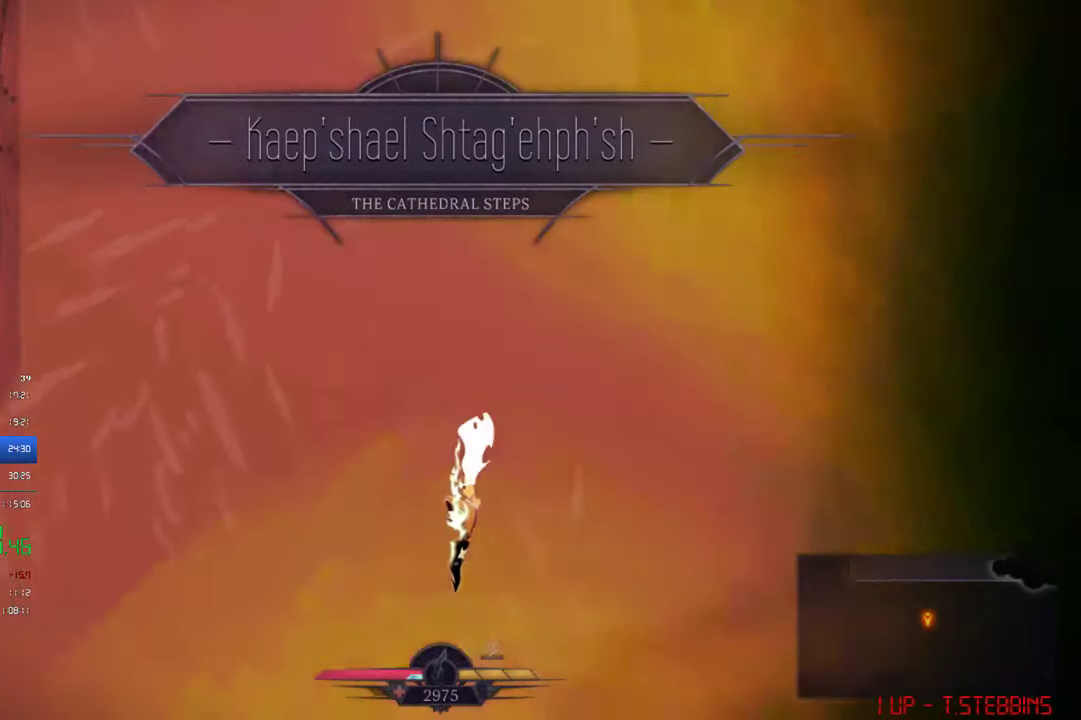
{"buttons": [], "left_stick": "center", "events": [[333, "DPAD_DOWN", "up"], [367, "SQUARE", "up"], [400, "CROSS", "up"]]}
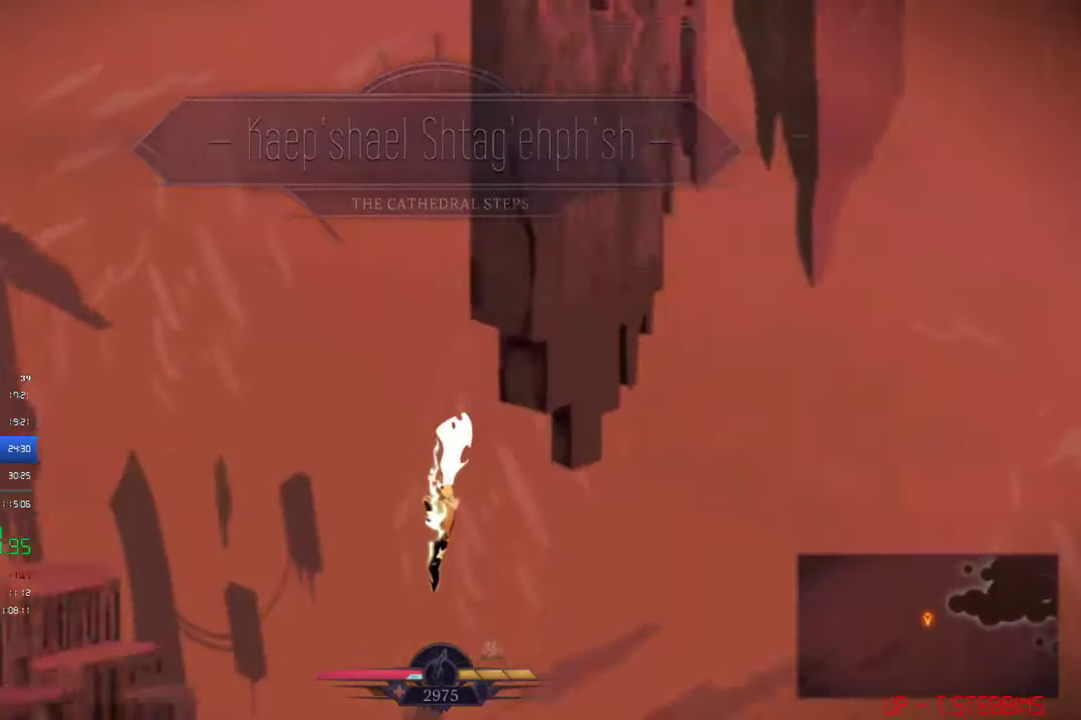
{"buttons": [], "left_stick": "center", "events": []}
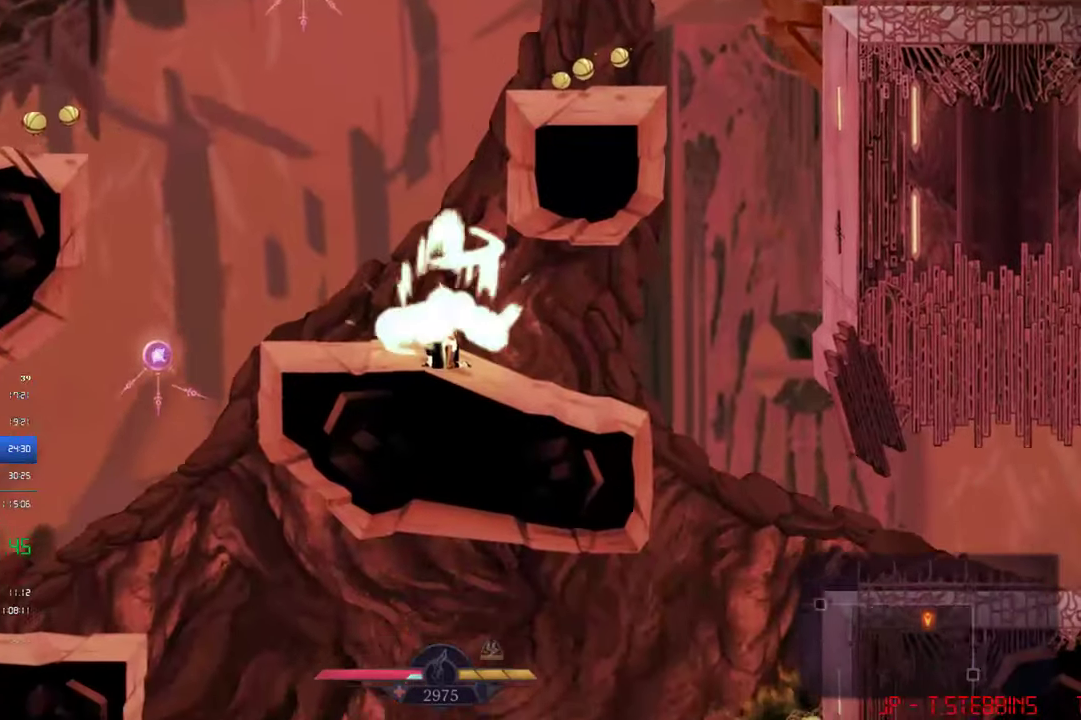
{"buttons": ["DPAD_RIGHT"], "left_stick": "center", "events": [[400, "DPAD_RIGHT", "down"]]}
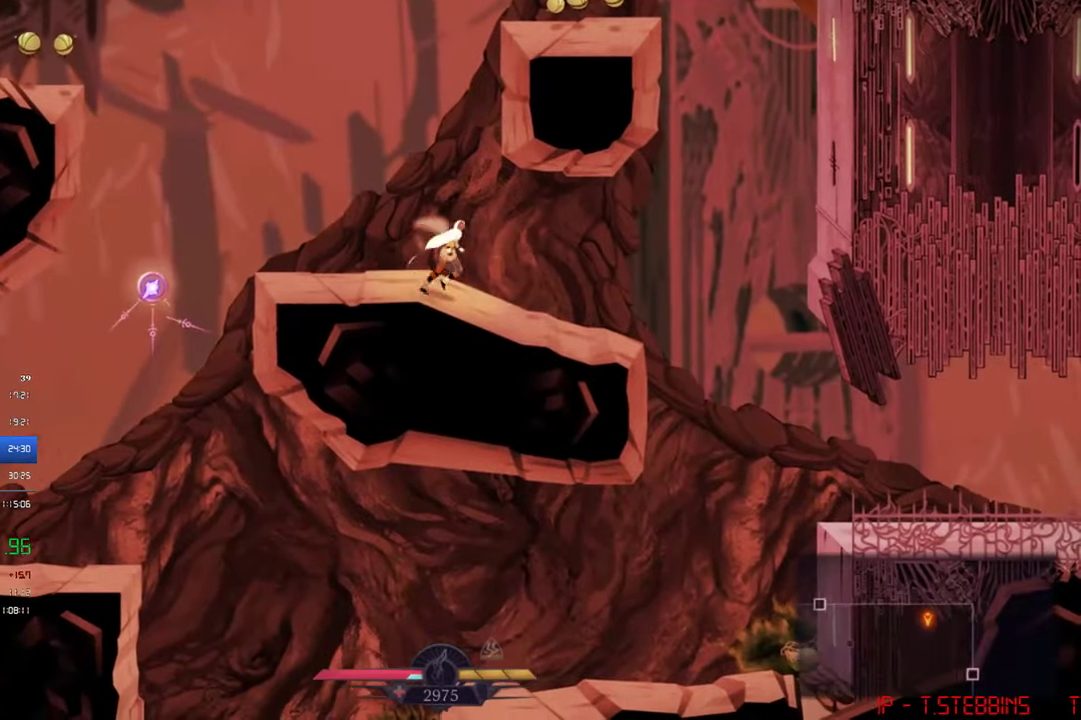
{"buttons": ["DPAD_DOWN"], "left_stick": "center", "events": [[167, "CIRCLE", "down"], [267, "CIRCLE", "up"], [400, "DPAD_DOWN", "down"], [433, "DPAD_RIGHT", "up"]]}
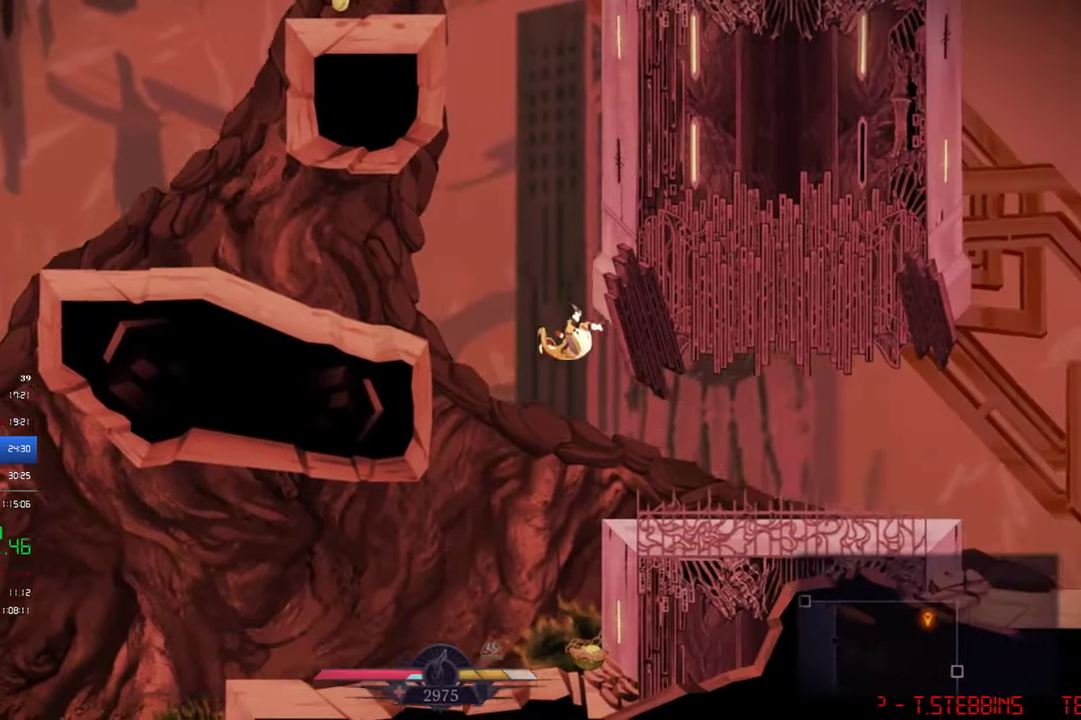
{"buttons": ["DPAD_RIGHT"], "left_stick": "center", "events": [[100, "DPAD_RIGHT", "down"], [467, "DPAD_DOWN", "up"]]}
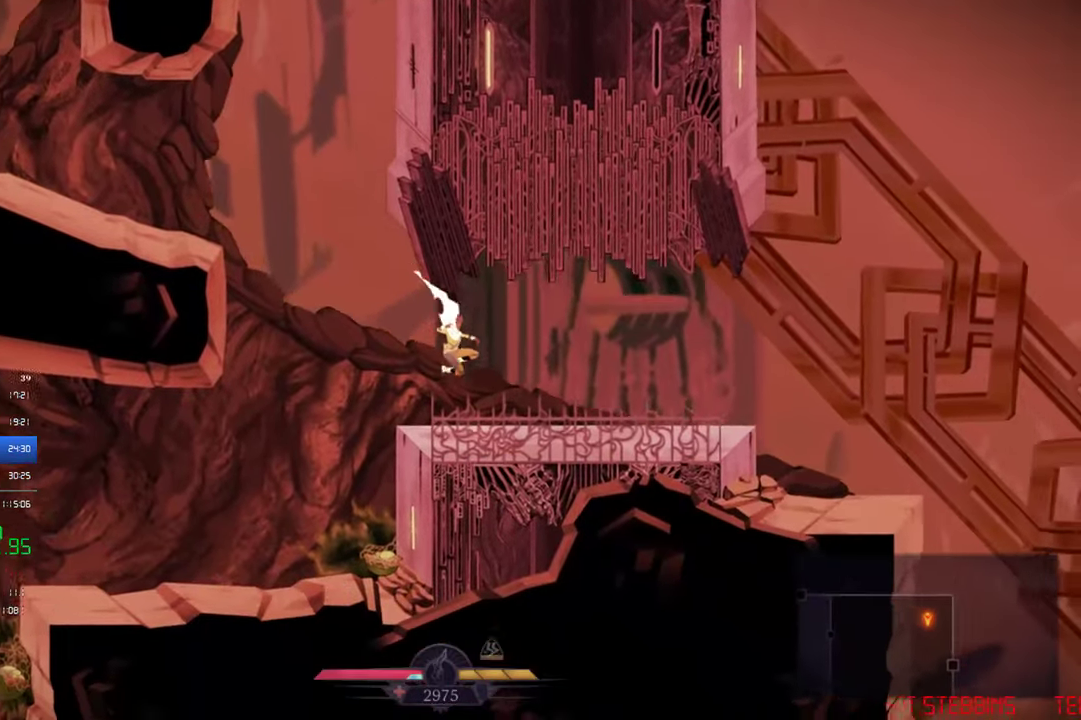
{"buttons": ["SQUARE", "DPAD_RIGHT"], "left_stick": "center", "events": [[133, "DPAD_RIGHT", "up"], [267, "DPAD_RIGHT", "down"], [300, "SQUARE", "down"]]}
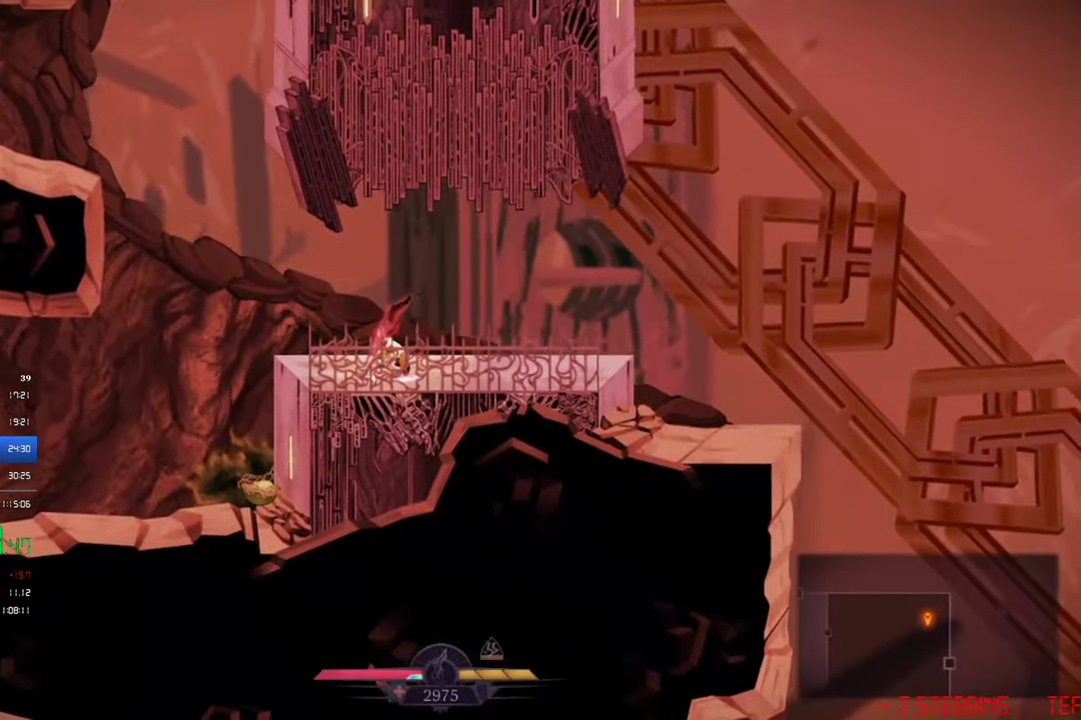
{"buttons": ["DPAD_RIGHT"], "left_stick": "center", "events": [[200, "SQUARE", "up"], [267, "CIRCLE", "down"], [333, "CIRCLE", "up"]]}
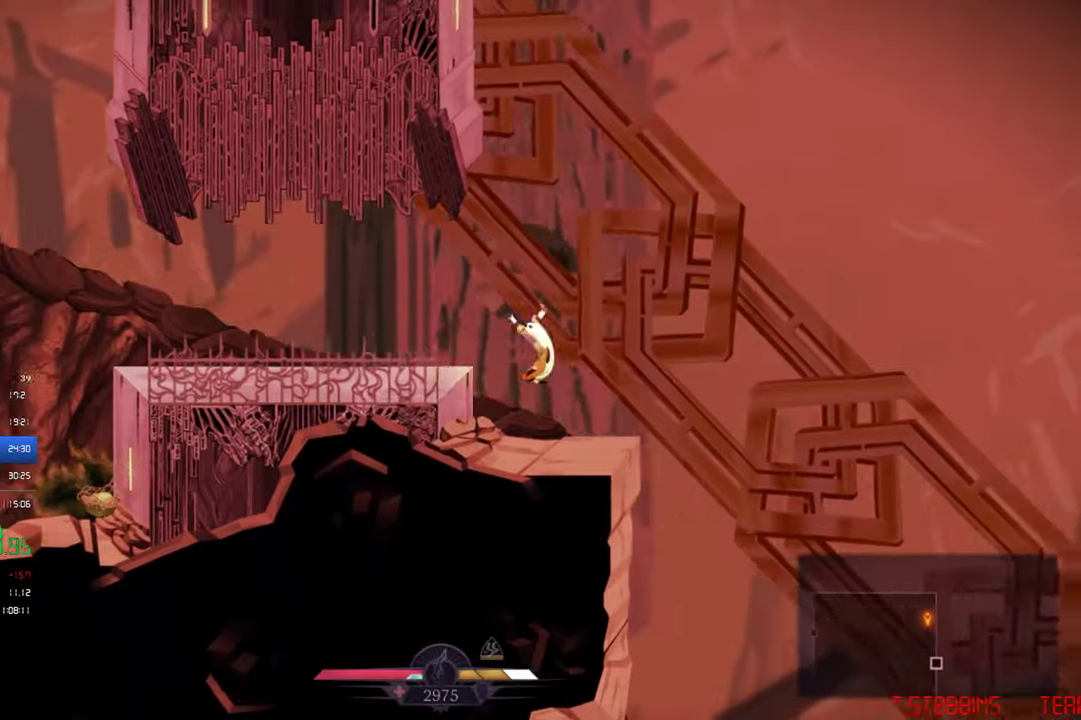
{"buttons": ["DPAD_DOWN", "DPAD_RIGHT"], "left_stick": "center", "events": [[167, "DPAD_DOWN", "down"]]}
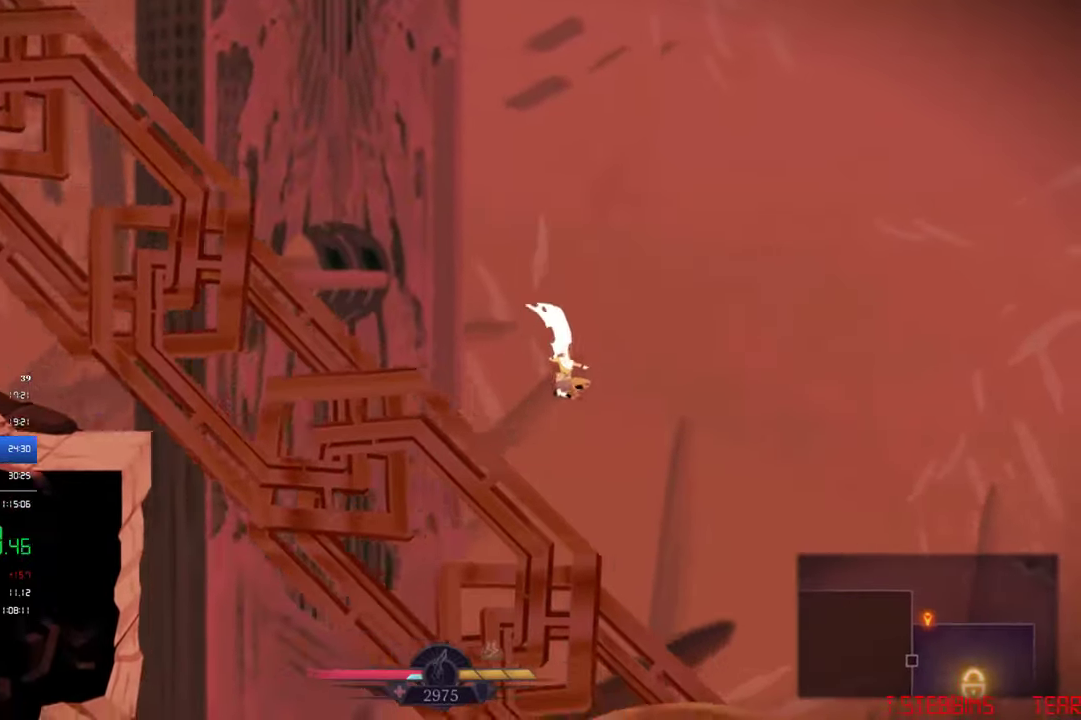
{"buttons": ["DPAD_DOWN", "DPAD_RIGHT"], "left_stick": "center", "events": []}
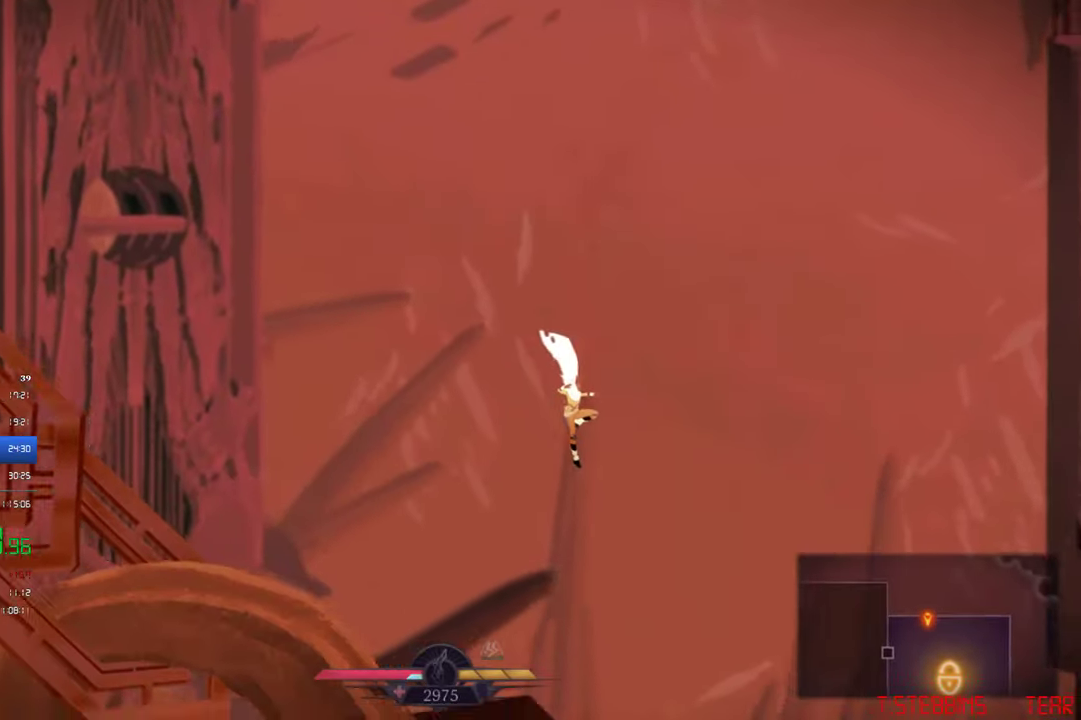
{"buttons": ["DPAD_DOWN", "DPAD_RIGHT"], "left_stick": "center", "events": []}
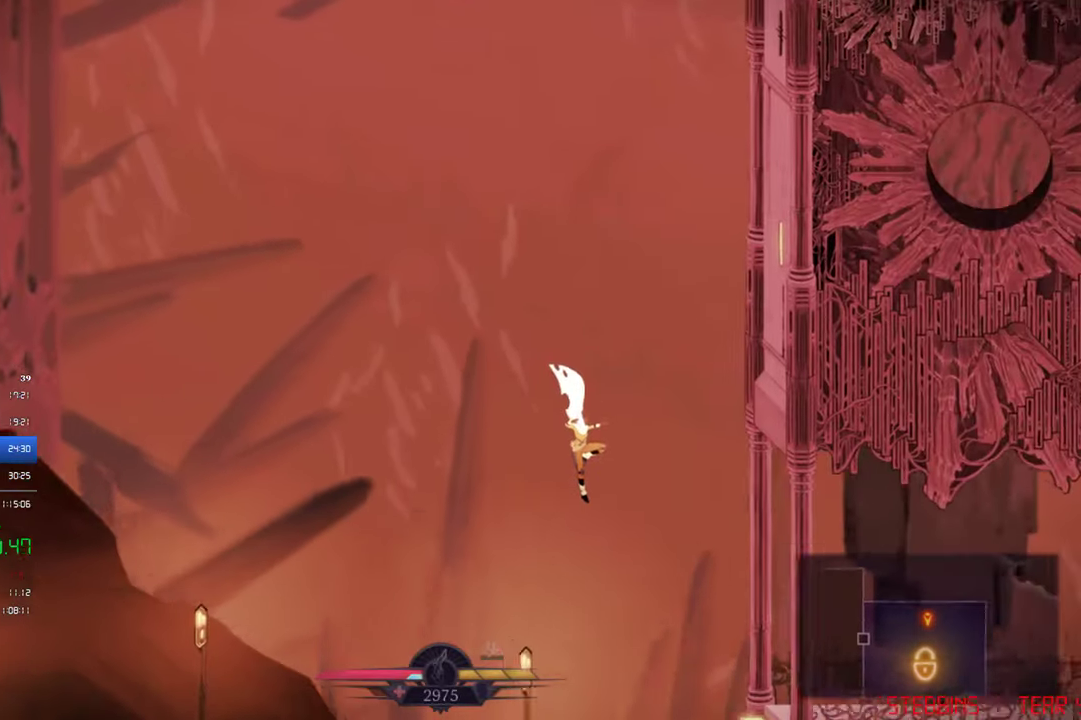
{"buttons": ["DPAD_DOWN", "DPAD_LEFT"], "left_stick": "center", "events": [[34, "DPAD_RIGHT", "up"], [100, "DPAD_LEFT", "down"]]}
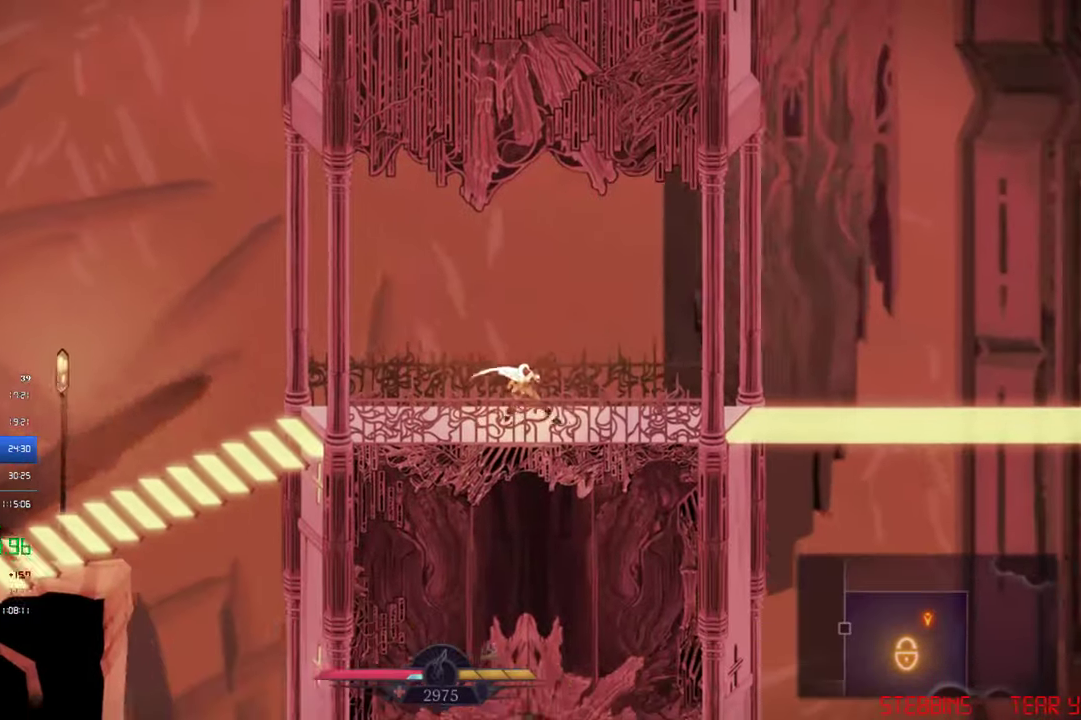
{"buttons": ["DPAD_DOWN", "DPAD_LEFT"], "left_stick": "center", "events": [[300, "CIRCLE", "down"], [434, "CIRCLE", "up"]]}
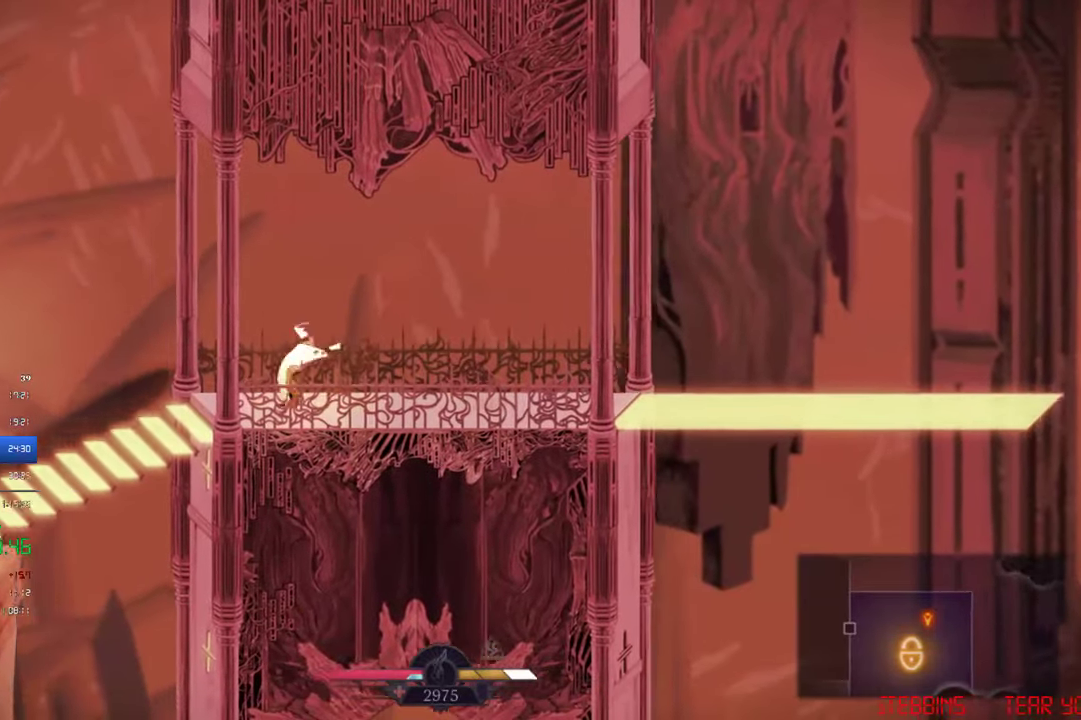
{"buttons": ["CROSS", "DPAD_DOWN"], "left_stick": "center", "events": [[134, "DPAD_LEFT", "up"], [400, "CROSS", "down"]]}
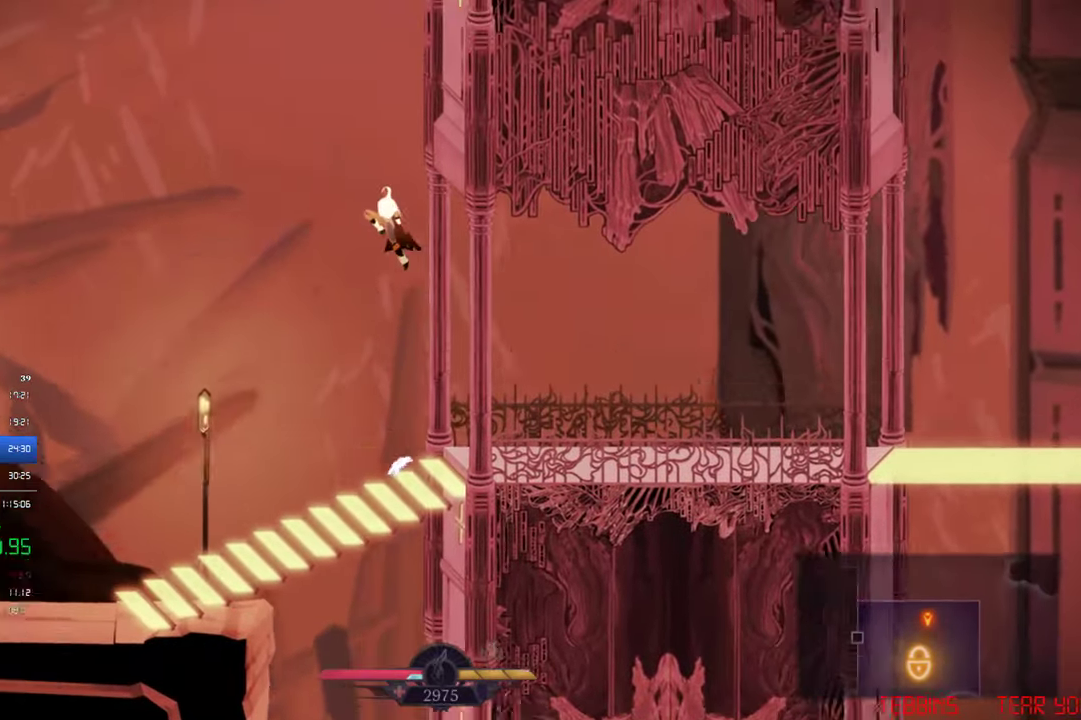
{"buttons": ["CROSS", "SQUARE", "DPAD_DOWN"], "left_stick": "center", "events": [[300, "SQUARE", "down"]]}
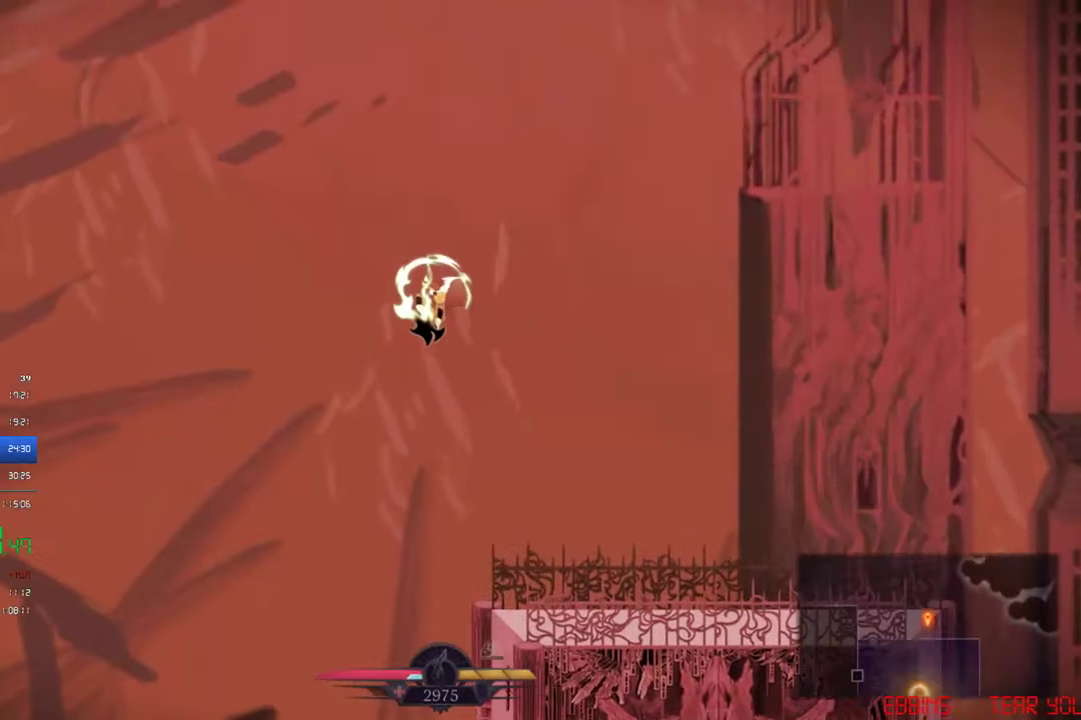
{"buttons": ["CROSS", "SQUARE", "DPAD_DOWN"], "left_stick": "center", "events": []}
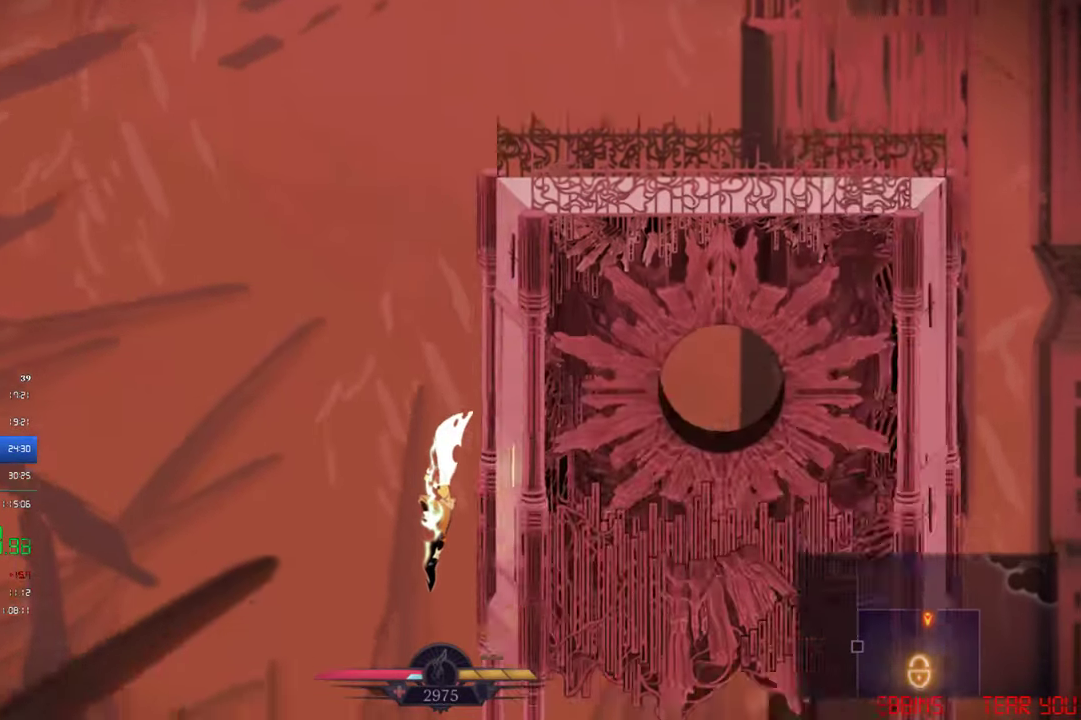
{"buttons": ["DPAD_LEFT"], "left_stick": "center", "events": [[167, "CROSS", "up"], [167, "SQUARE", "up"], [200, "DPAD_DOWN", "up"], [200, "DPAD_LEFT", "down"], [267, "CIRCLE", "down"], [367, "CIRCLE", "up"]]}
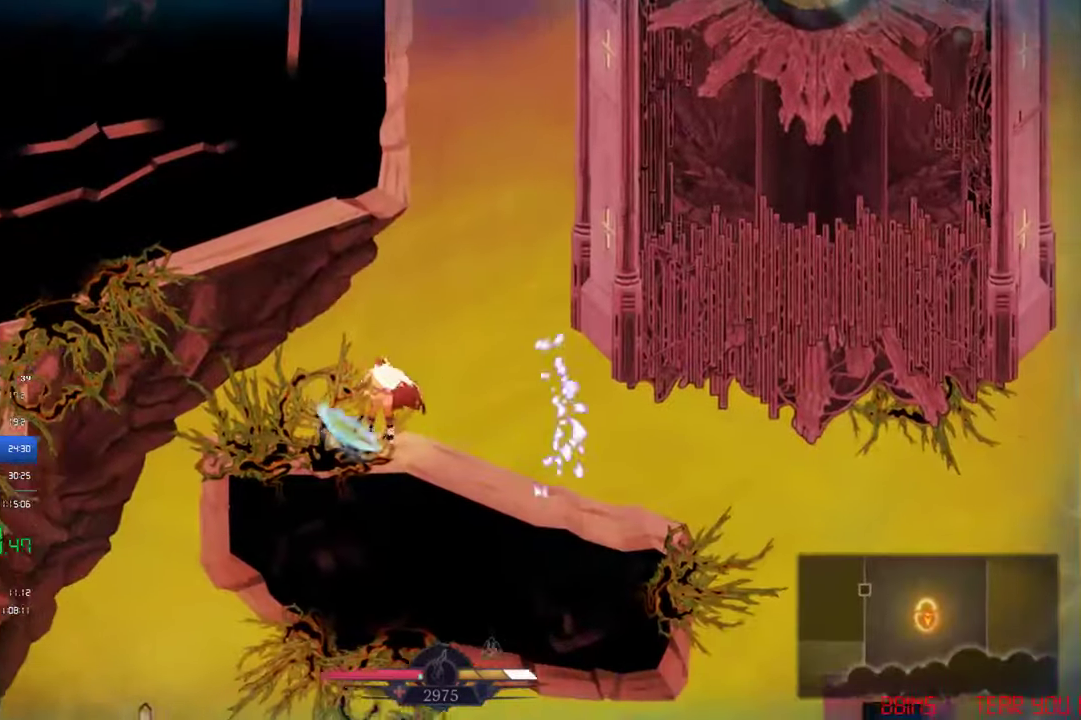
{"buttons": ["DPAD_DOWN"], "left_stick": "center", "events": [[267, "CIRCLE", "down"], [367, "CIRCLE", "up"], [500, "DPAD_DOWN", "down"], [500, "DPAD_LEFT", "up"]]}
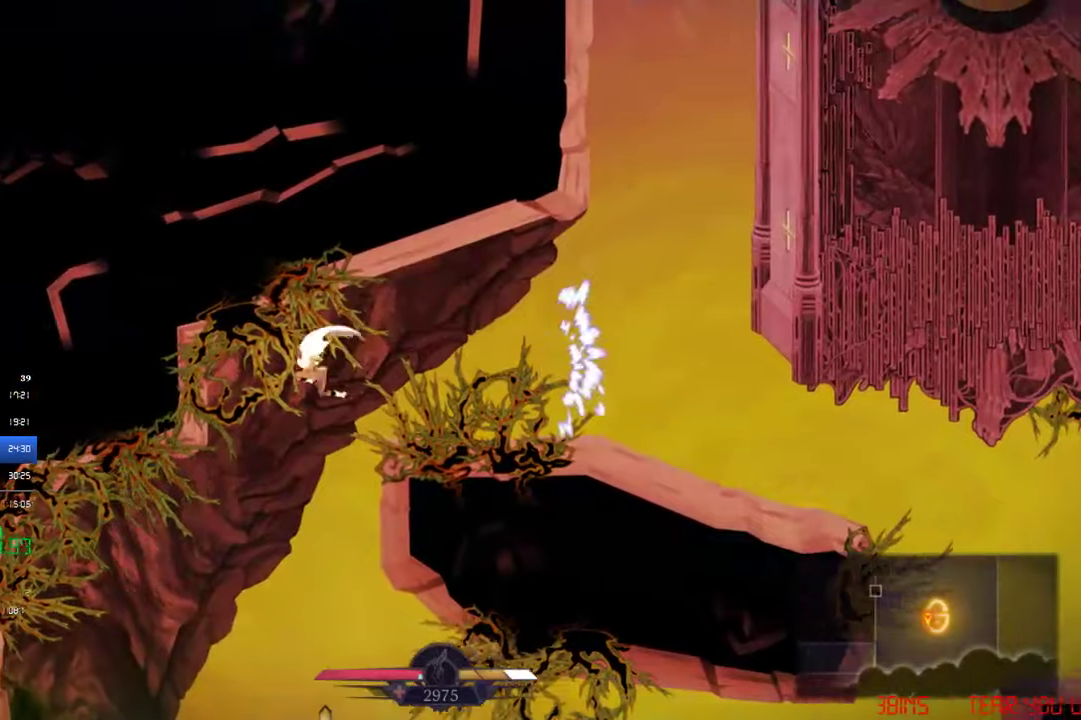
{"buttons": ["DPAD_DOWN"], "left_stick": "center", "events": []}